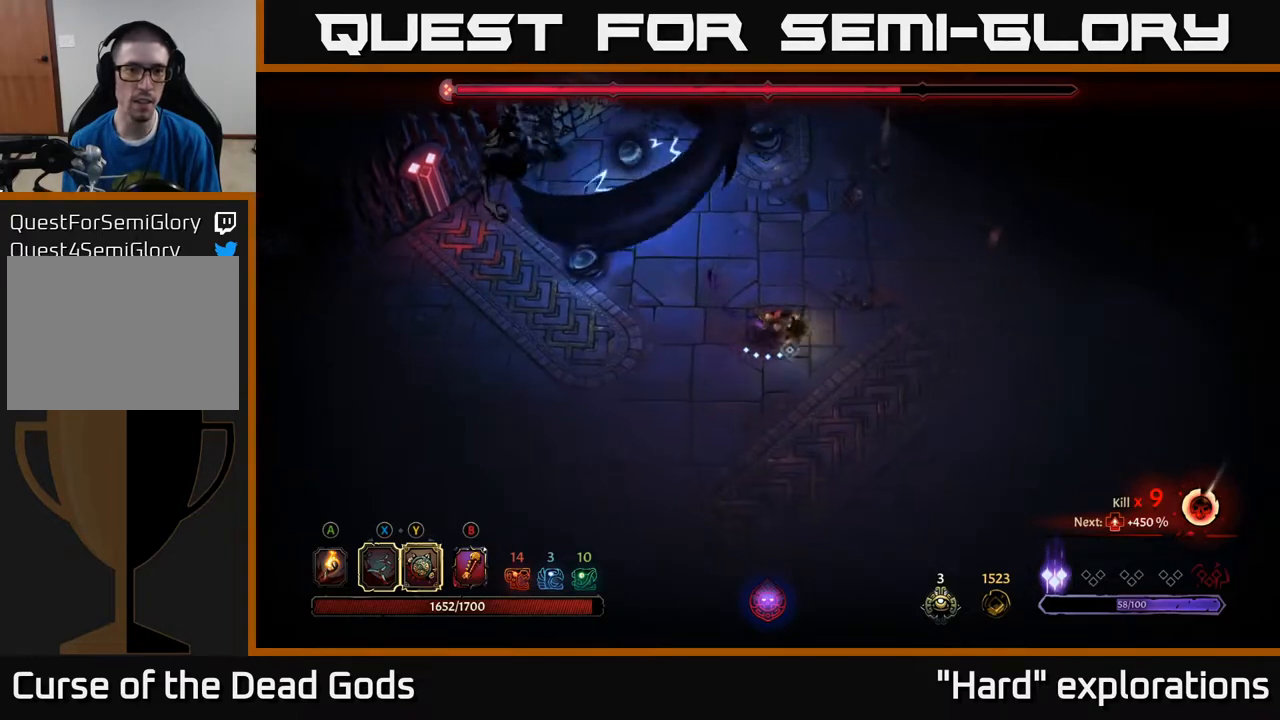
Gameplay with a controller (Xbox layout); each line is a JSON object with the inputs held at the frame after it. "events" lists button and stick changes between this image and that frame as [ms after this image, input, new state], when the widget could be followed in between.
{"buttons": [], "left_stick": "down-right", "right_stick": "center", "events": [[300, "left_stick", "down-right"], [333, "B", "down"], [400, "B", "up"]]}
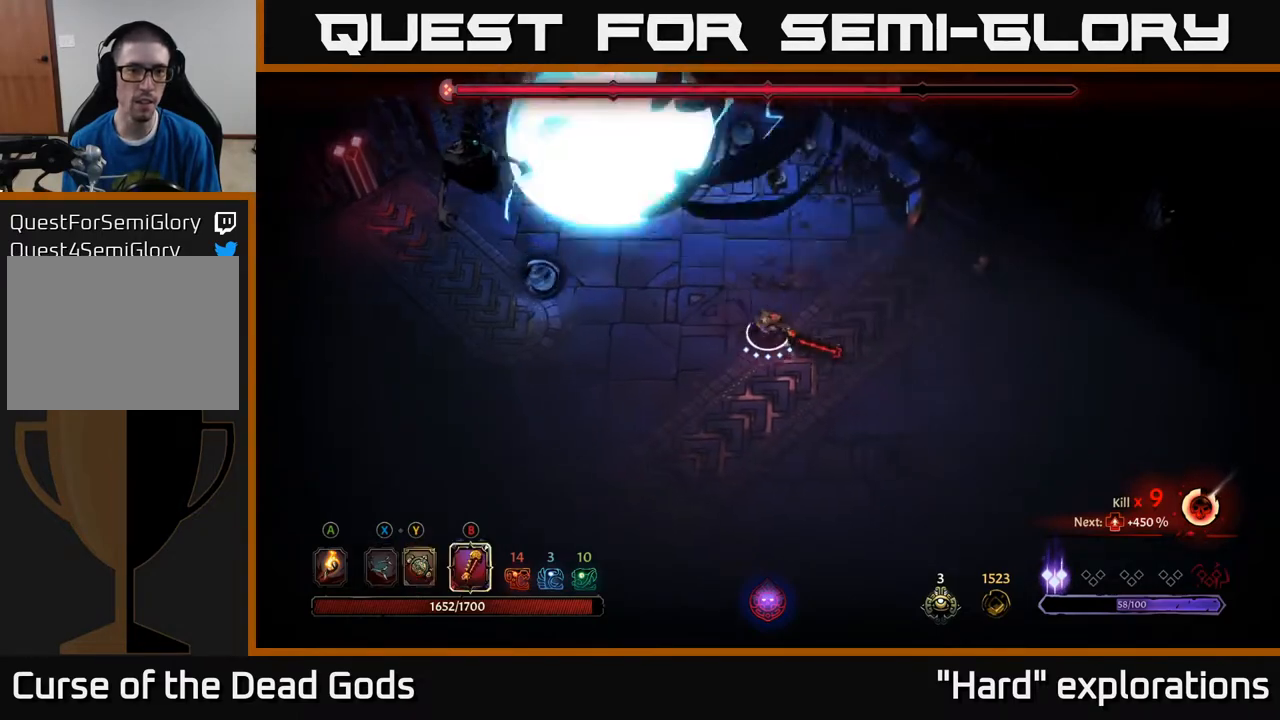
{"buttons": [], "left_stick": "up-left", "right_stick": "center", "events": [[33, "left_stick", "right"], [283, "left_stick", "down-left"], [417, "left_stick", "up-left"]]}
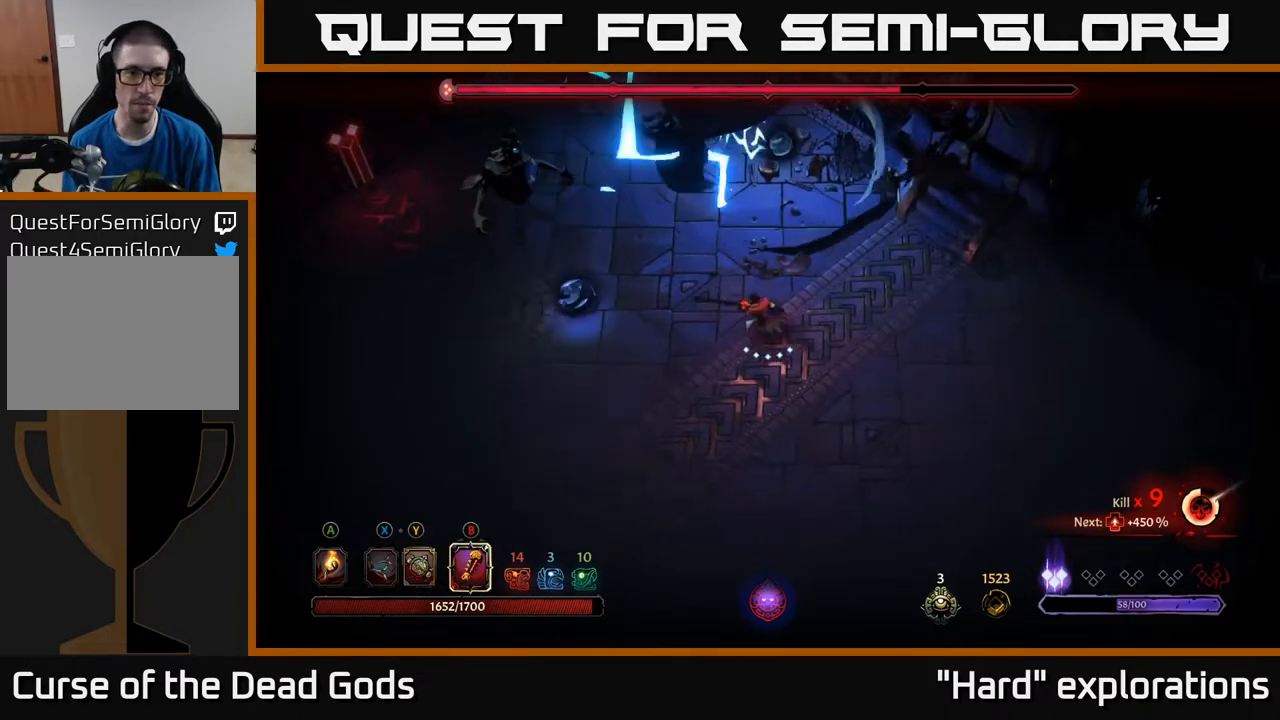
{"buttons": [], "left_stick": "up-left", "right_stick": "center", "events": [[33, "left_stick", "up"], [200, "left_stick", "up-left"]]}
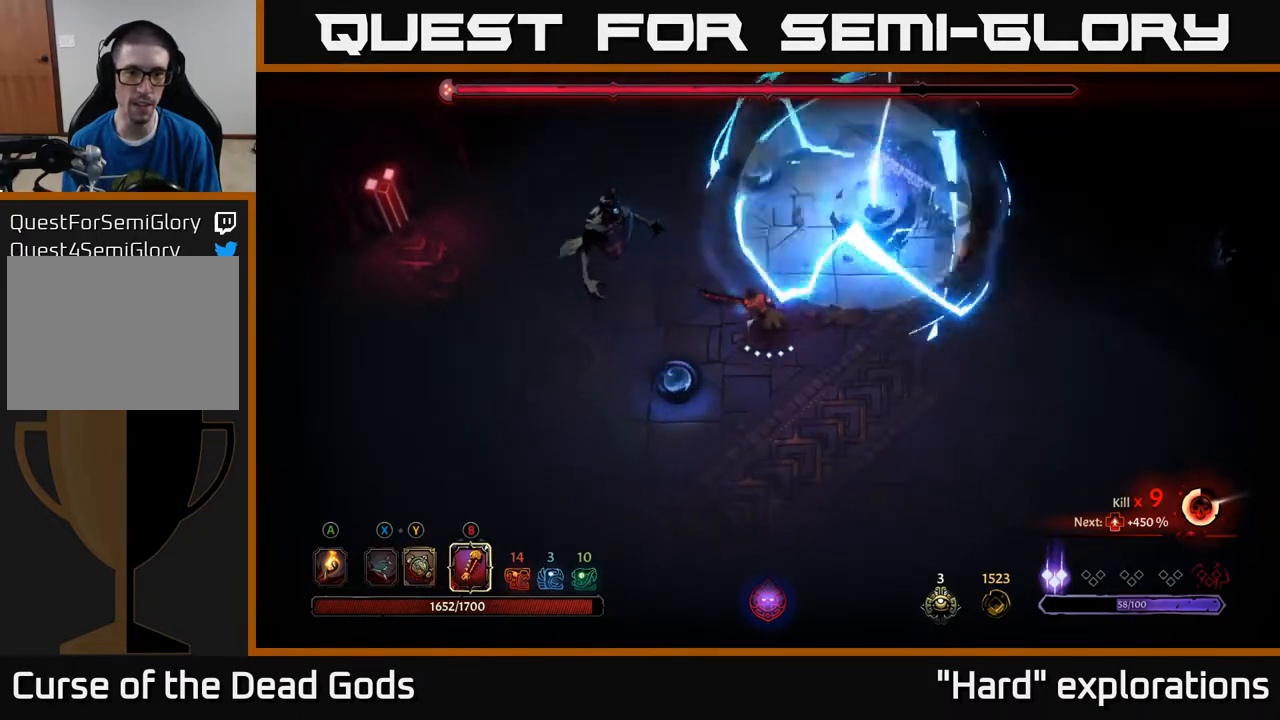
{"buttons": [], "left_stick": "up-left", "right_stick": "center", "events": [[150, "B", "down"], [217, "B", "up"]]}
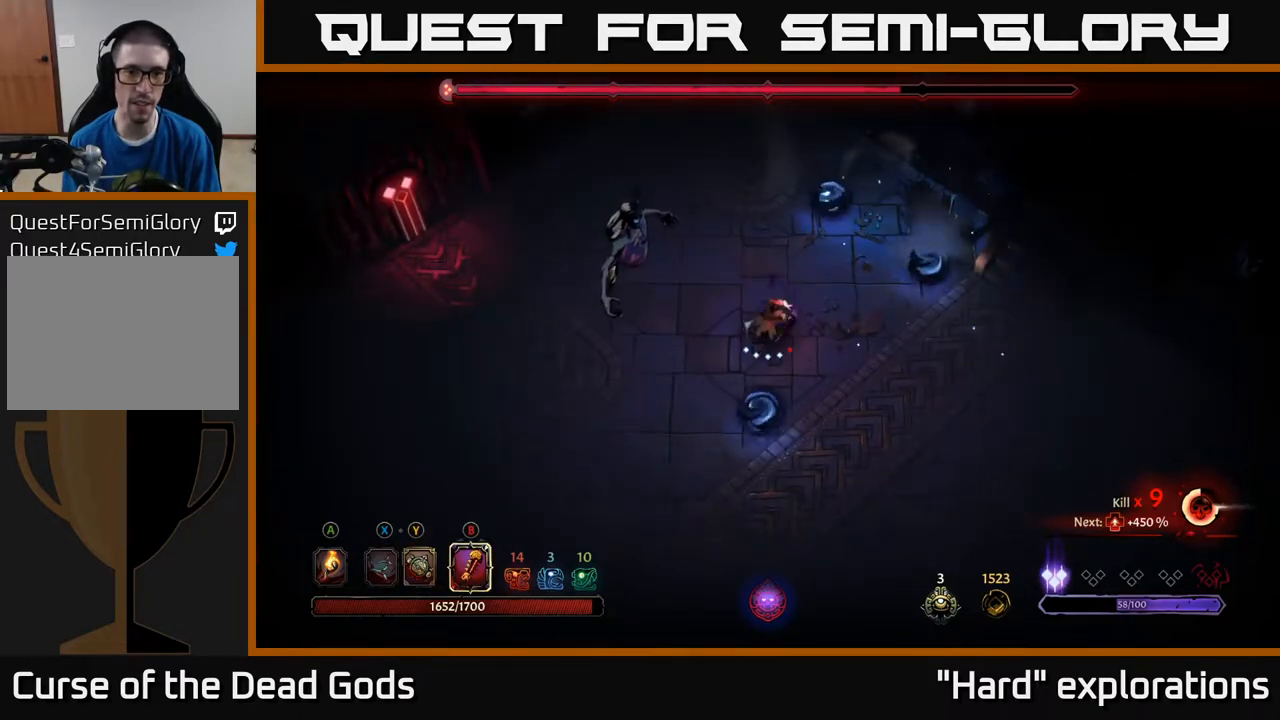
{"buttons": ["B"], "left_stick": "up-left", "right_stick": "center", "events": [[383, "B", "down"]]}
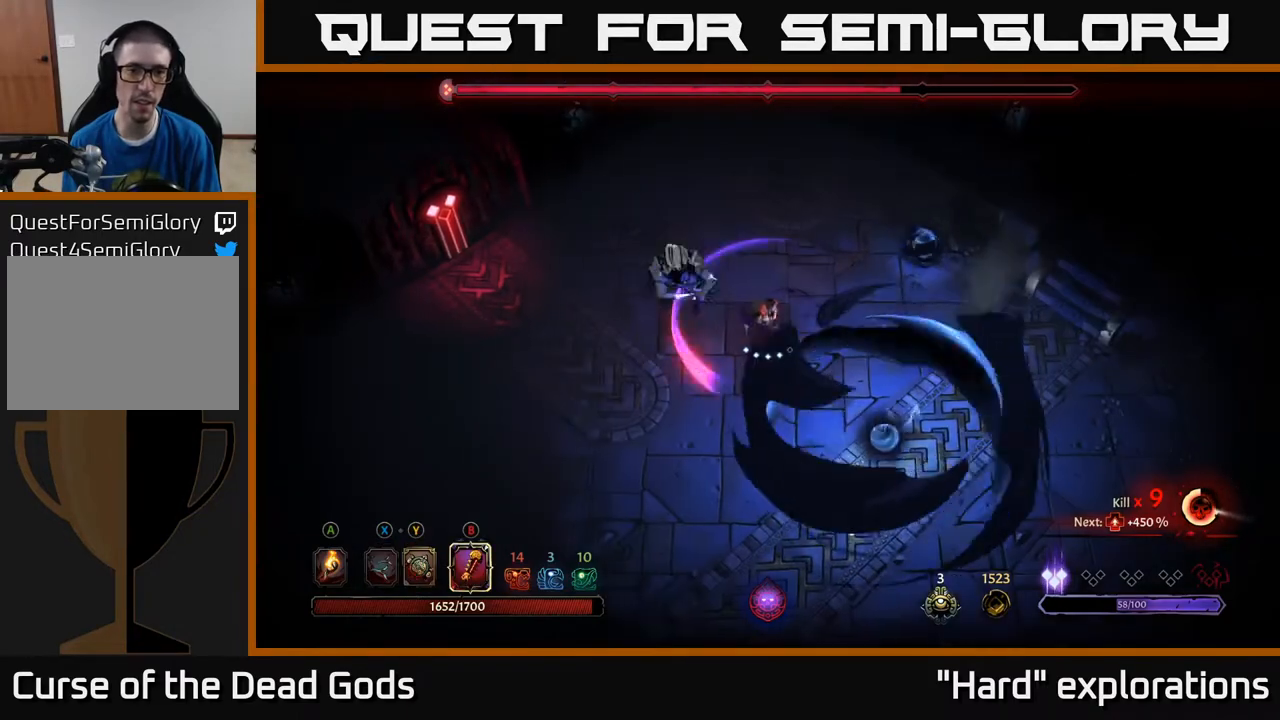
{"buttons": [], "left_stick": "down", "right_stick": "center", "events": [[17, "B", "up"], [433, "left_stick", "down-left"], [500, "left_stick", "down"]]}
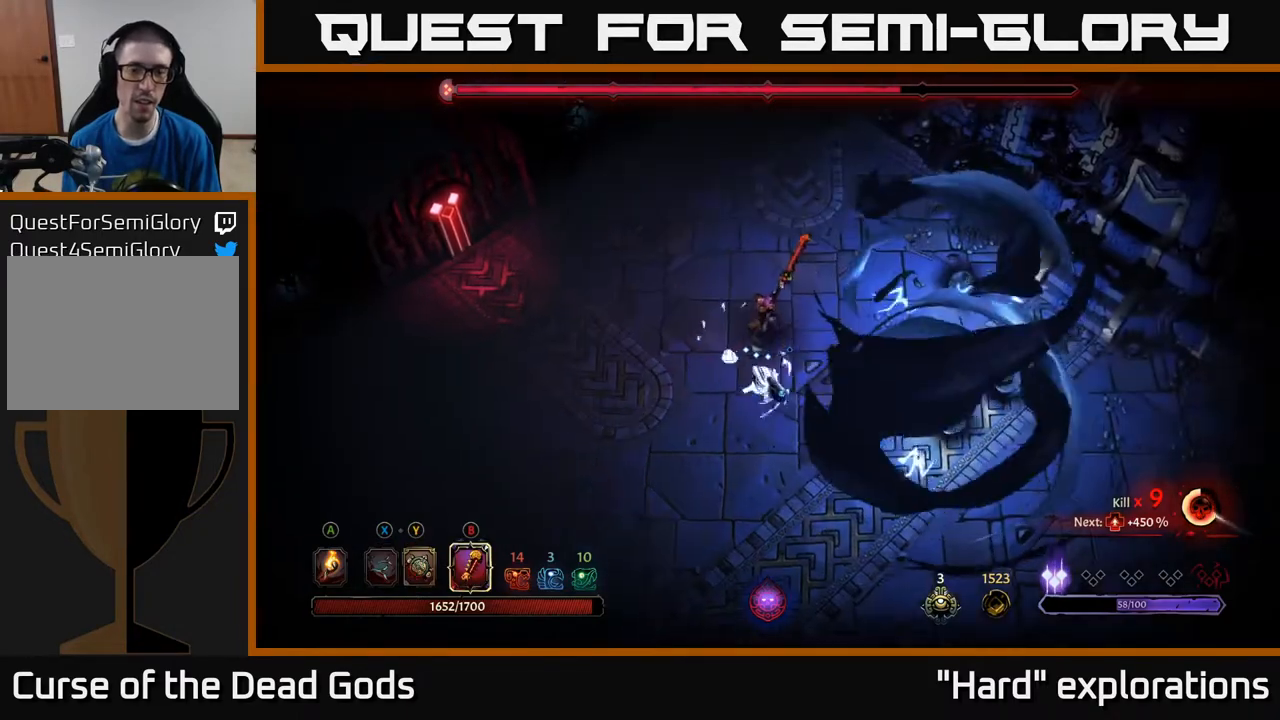
{"buttons": [], "left_stick": "down-left", "right_stick": "center", "events": [[183, "left_stick", "down-left"], [233, "X", "down"], [350, "X", "up"]]}
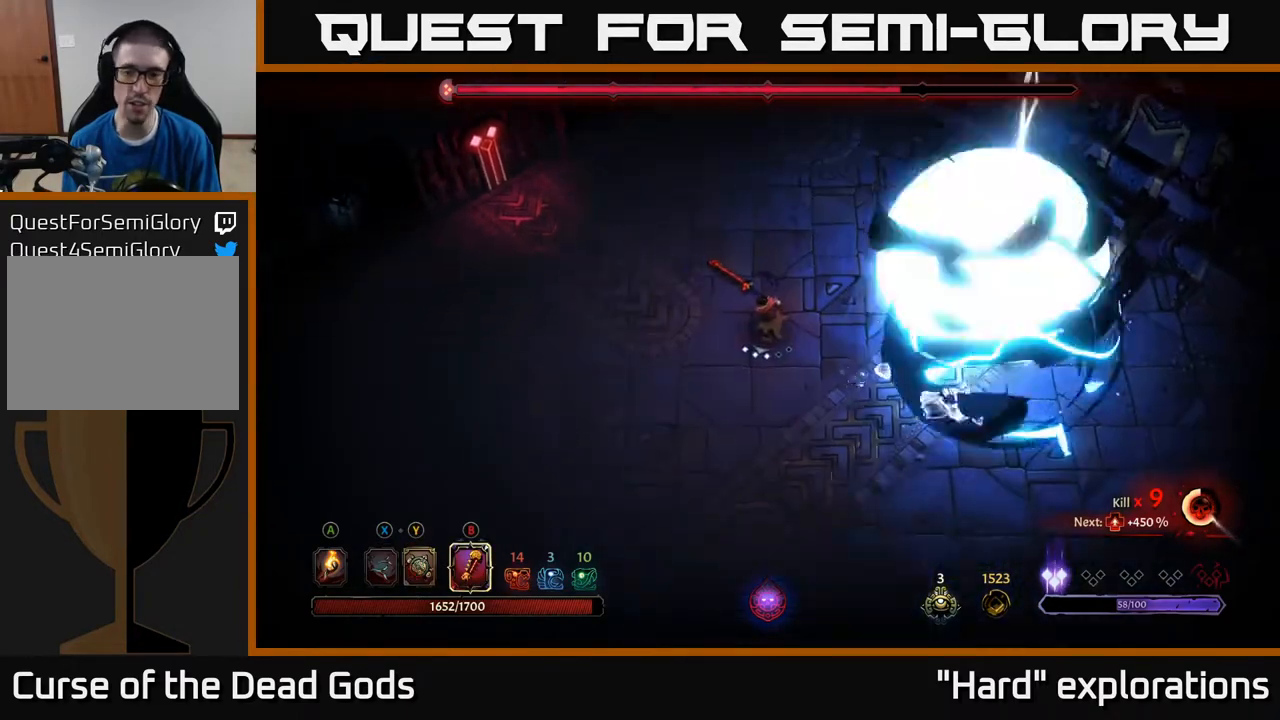
{"buttons": [], "left_stick": "down-left", "right_stick": "center", "events": []}
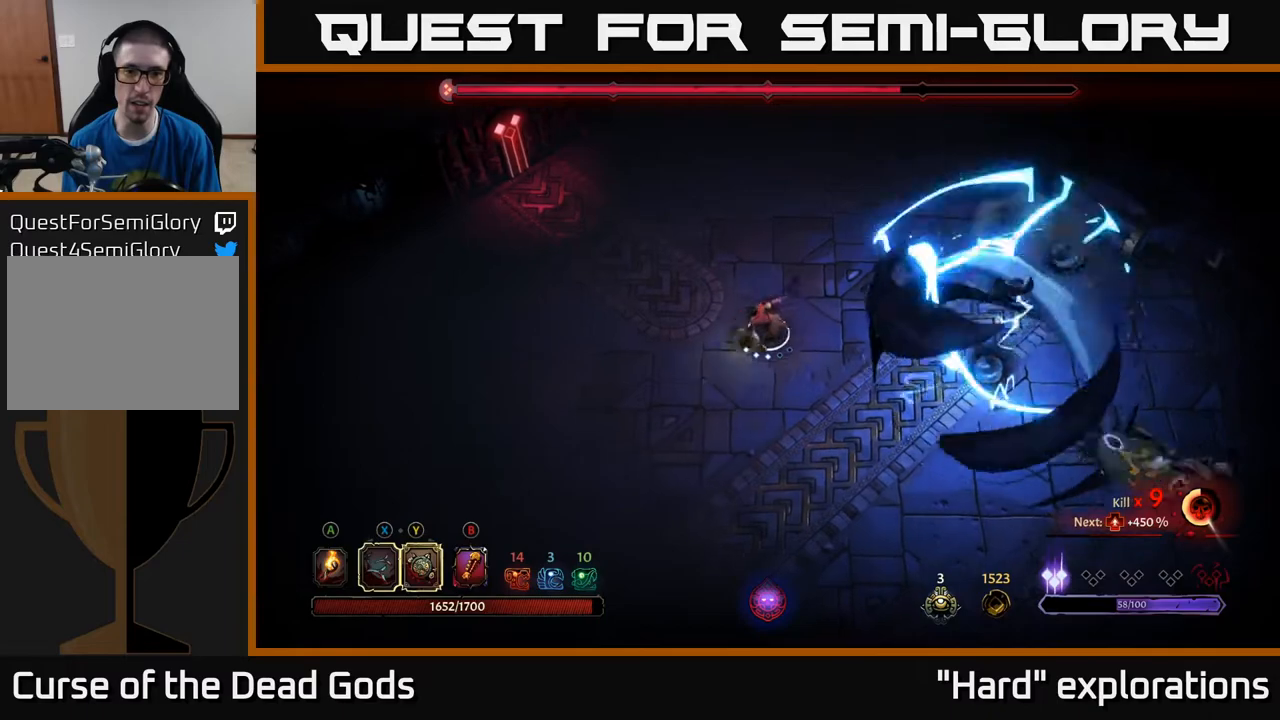
{"buttons": [], "left_stick": "down-left", "right_stick": "center", "events": [[150, "left_stick", "down"], [333, "left_stick", "down-left"]]}
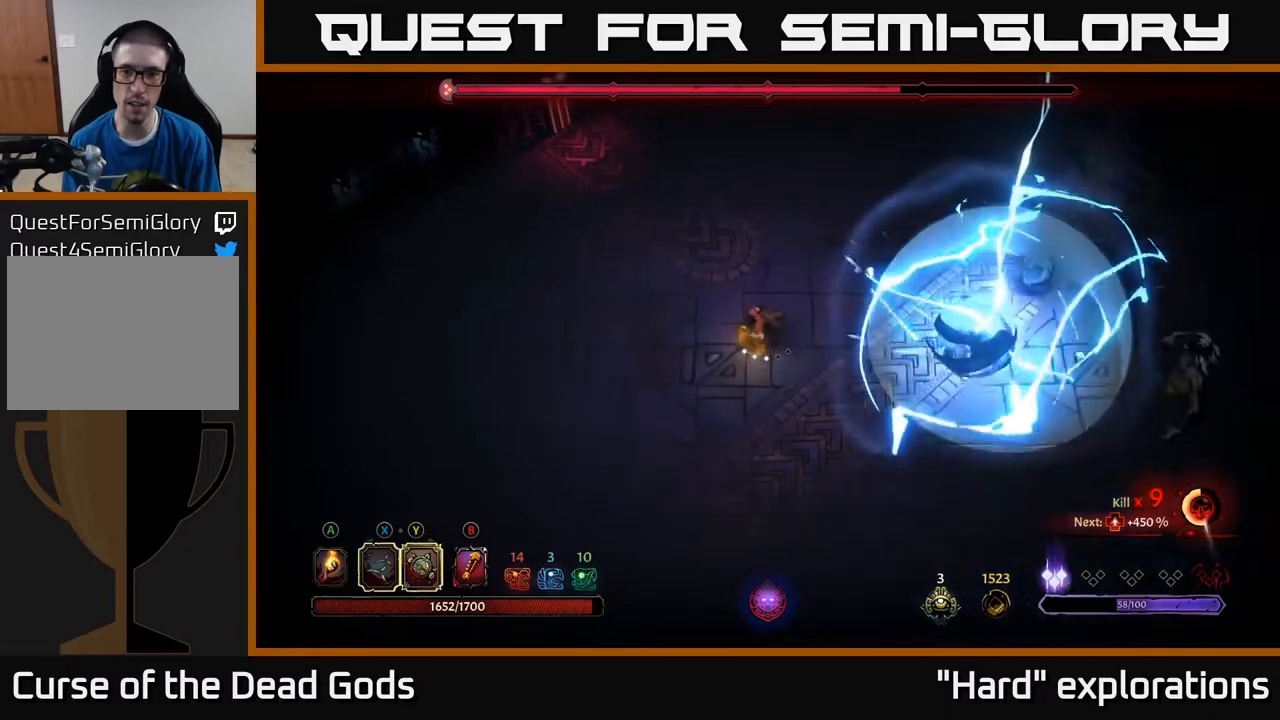
{"buttons": [], "left_stick": "right", "right_stick": "center", "events": [[233, "left_stick", "up-left"], [317, "left_stick", "right"]]}
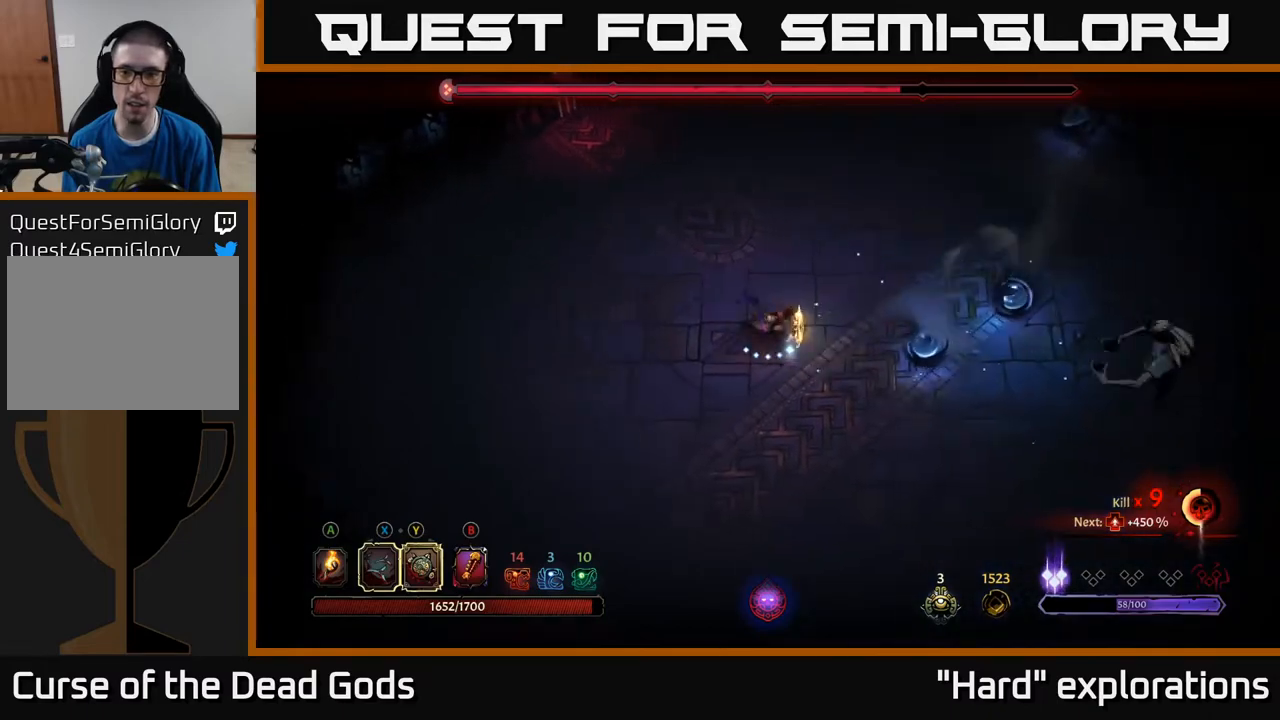
{"buttons": [], "left_stick": "right", "right_stick": "center", "events": [[250, "X", "down"], [333, "X", "up"]]}
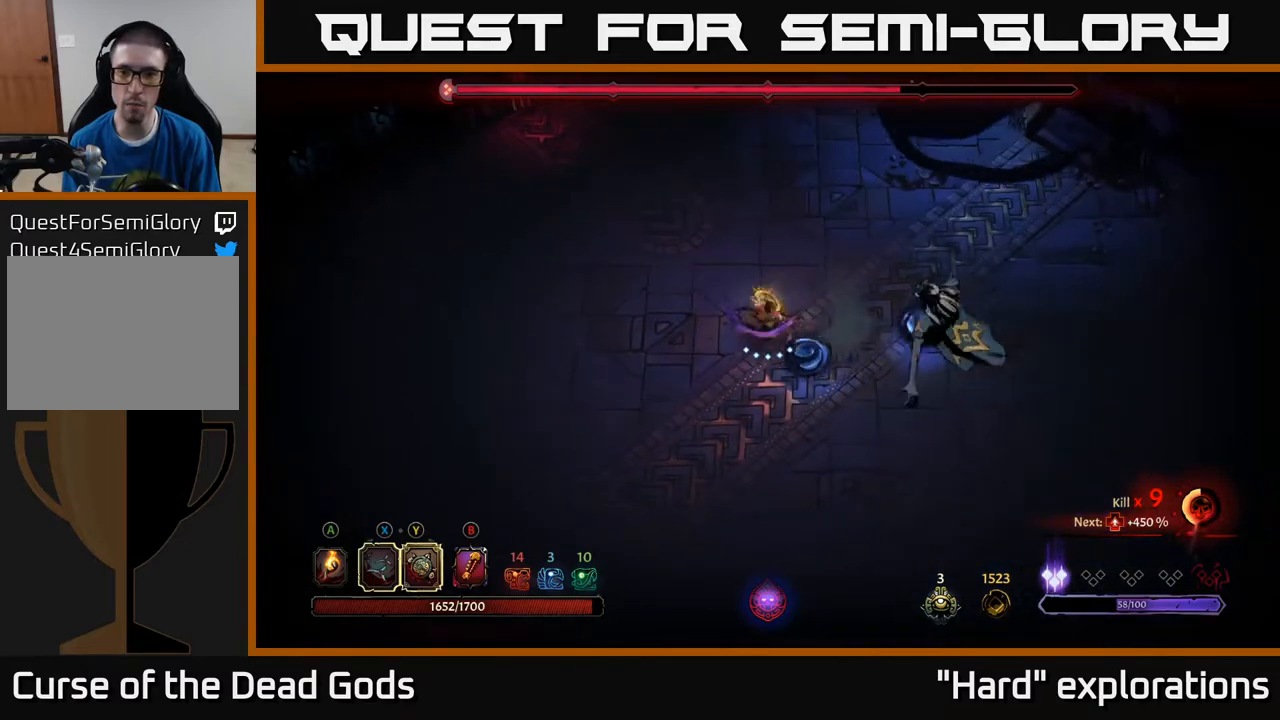
{"buttons": ["R2"], "left_stick": "up-left", "right_stick": "center", "events": [[117, "left_stick", "up"], [267, "left_stick", "up-left"], [350, "R2", "down"]]}
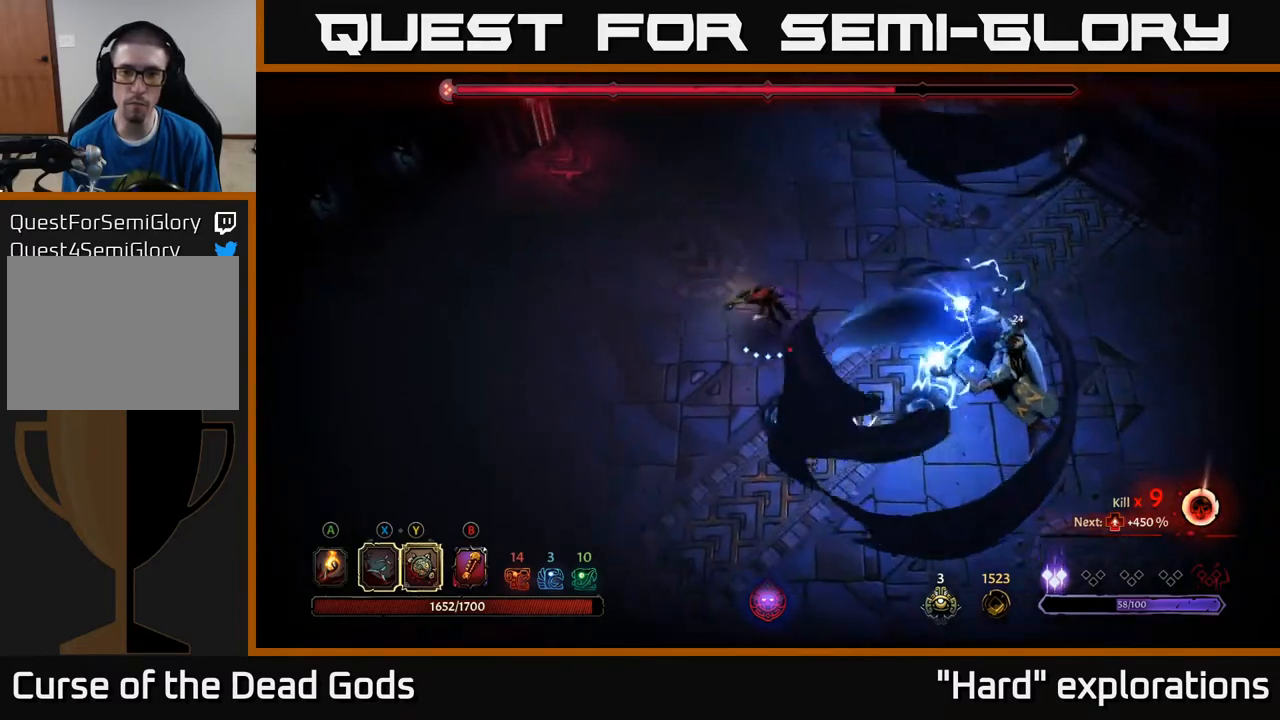
{"buttons": [], "left_stick": "up-left", "right_stick": "center", "events": [[33, "R2", "up"]]}
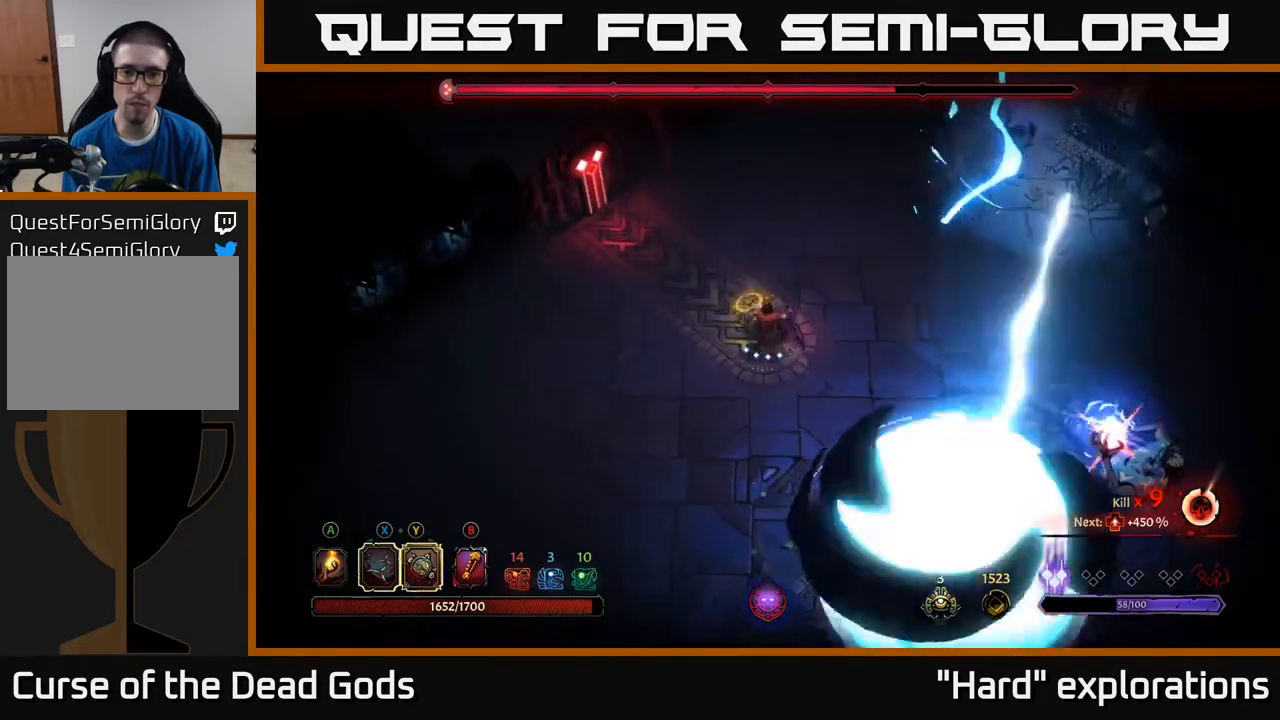
{"buttons": [], "left_stick": "up-left", "right_stick": "center", "events": []}
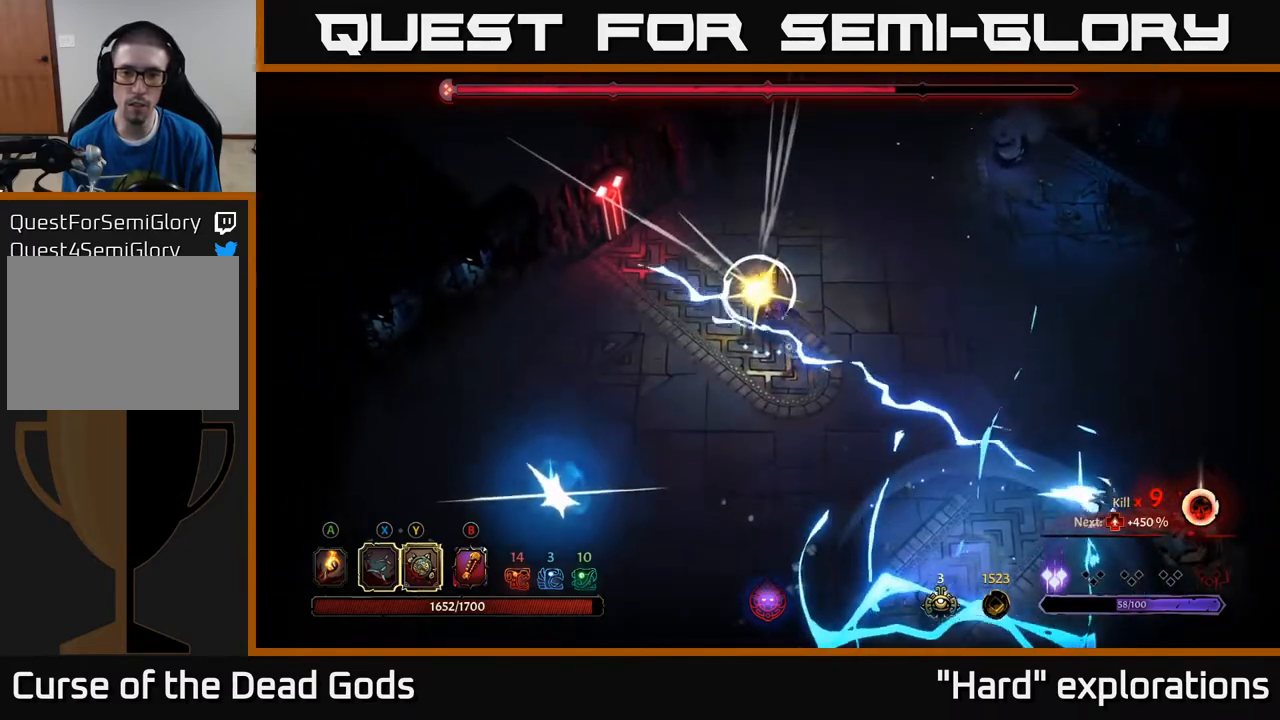
{"buttons": [], "left_stick": "up-right", "right_stick": "center", "events": [[83, "left_stick", "up"], [183, "R2", "down"], [217, "left_stick", "up-right"], [317, "R2", "up"], [367, "R2", "down"], [450, "R2", "up"]]}
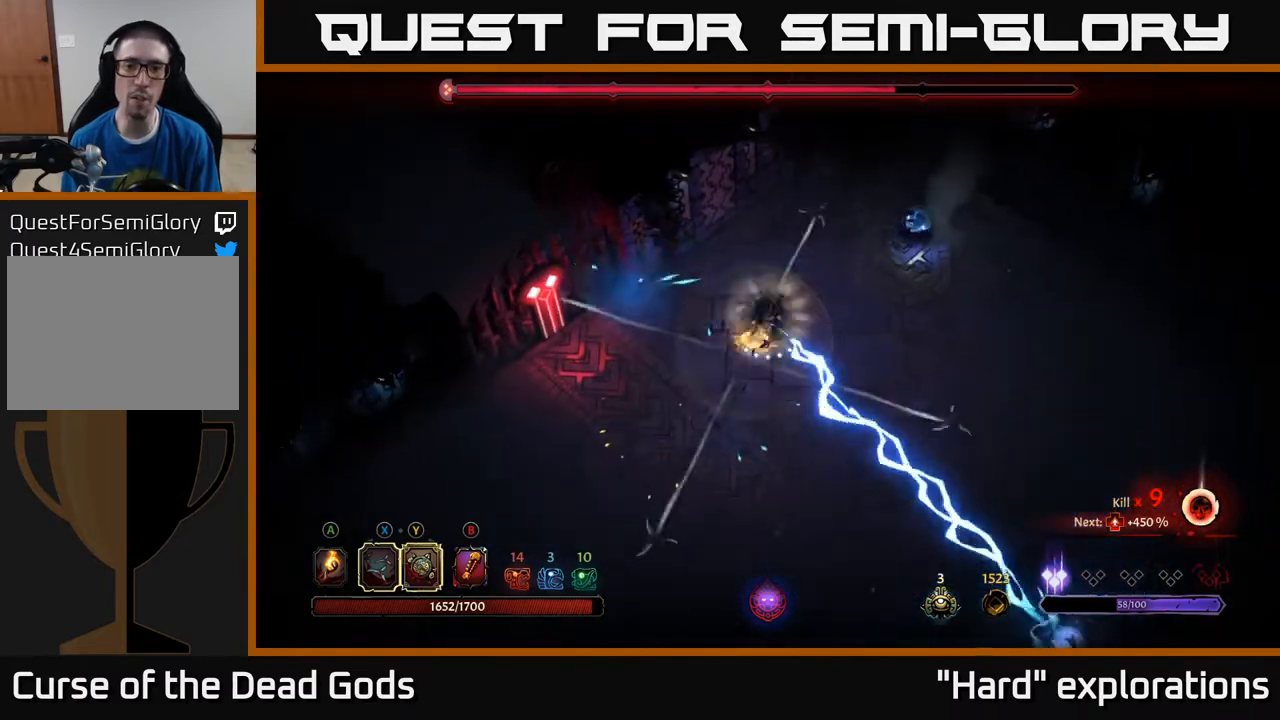
{"buttons": ["R2"], "left_stick": "down-left", "right_stick": "center", "events": [[33, "left_stick", "right"], [200, "R2", "down"], [283, "left_stick", "down"], [333, "R2", "up"], [333, "left_stick", "down-left"], [350, "R2", "down"], [450, "R2", "up"], [500, "R2", "down"]]}
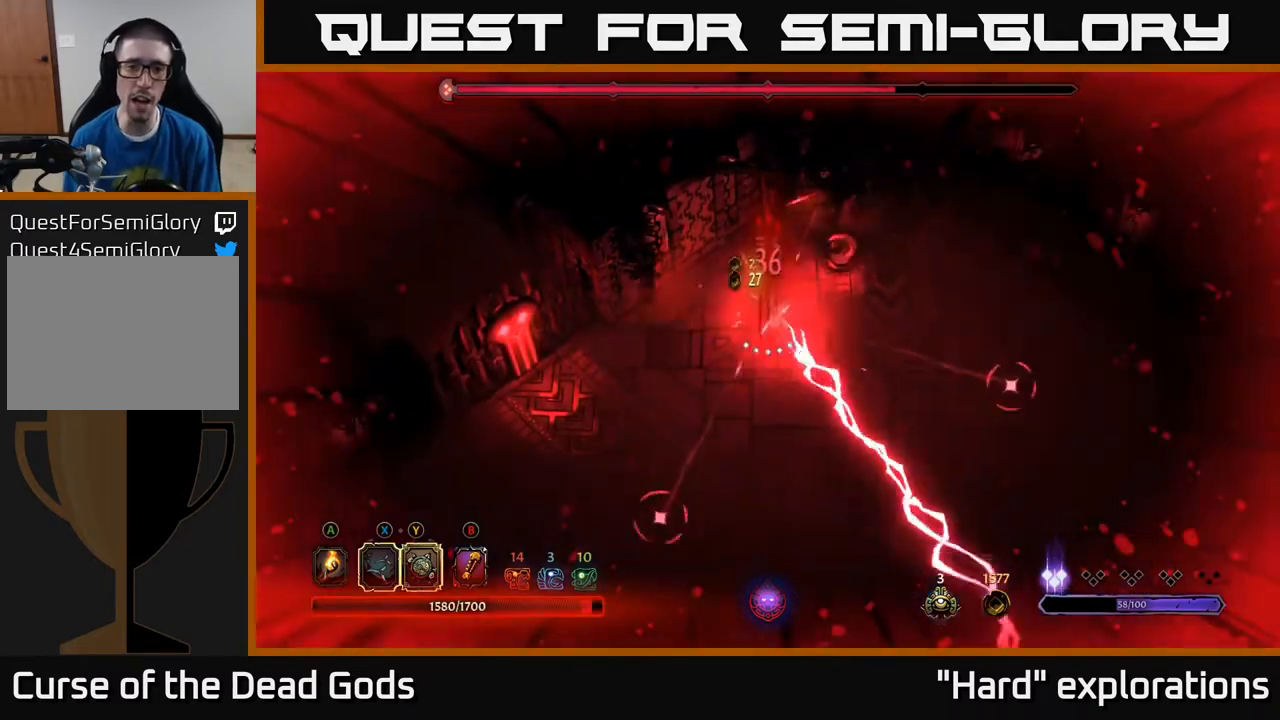
{"buttons": ["R2"], "left_stick": "down-left", "right_stick": "center", "events": [[100, "R2", "up"], [150, "R2", "down"], [250, "R2", "up"], [300, "R2", "down"], [400, "R2", "up"], [467, "R2", "down"]]}
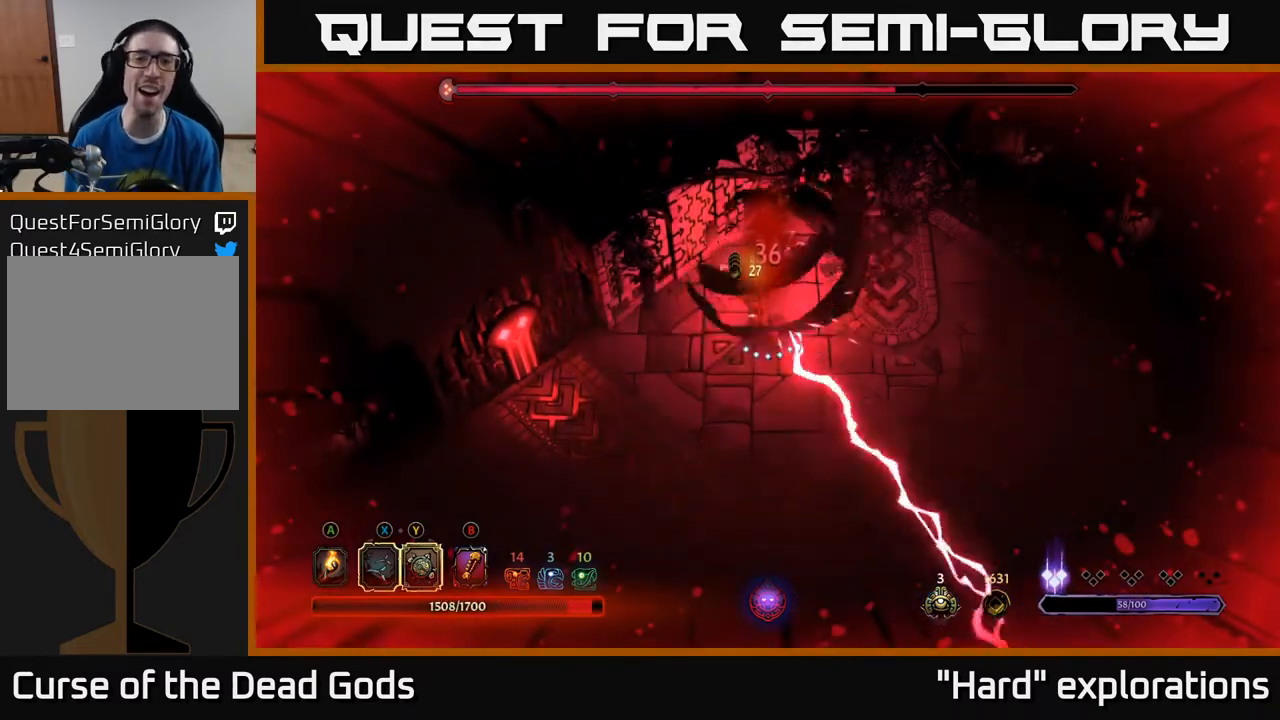
{"buttons": ["R2"], "left_stick": "down-right", "right_stick": "center", "events": [[50, "R2", "up"], [117, "R2", "down"], [217, "R2", "up"], [267, "R2", "down"], [333, "left_stick", "down"], [383, "R2", "up"], [467, "R2", "down"], [483, "left_stick", "down-right"]]}
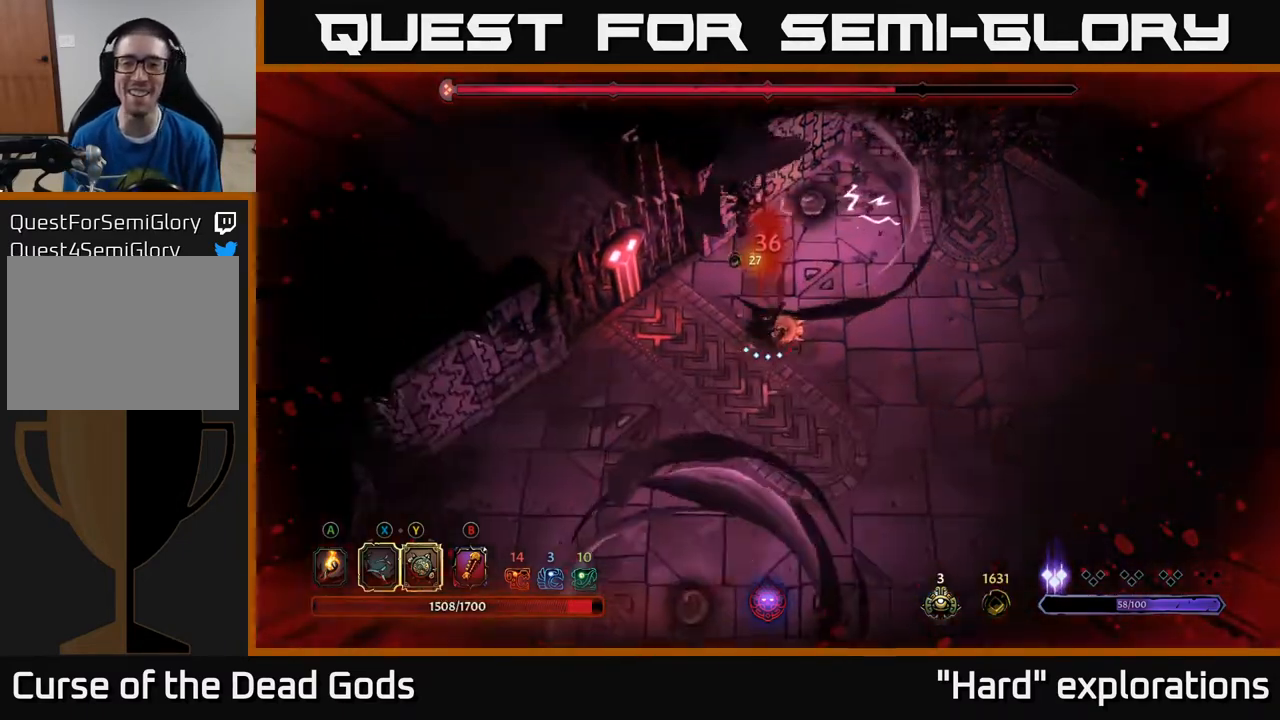
{"buttons": ["R2"], "left_stick": "right", "right_stick": "center", "events": [[67, "R2", "up"], [150, "left_stick", "down"], [267, "R2", "down"], [267, "left_stick", "down-right"], [383, "R2", "up"], [417, "left_stick", "right"], [450, "R2", "down"]]}
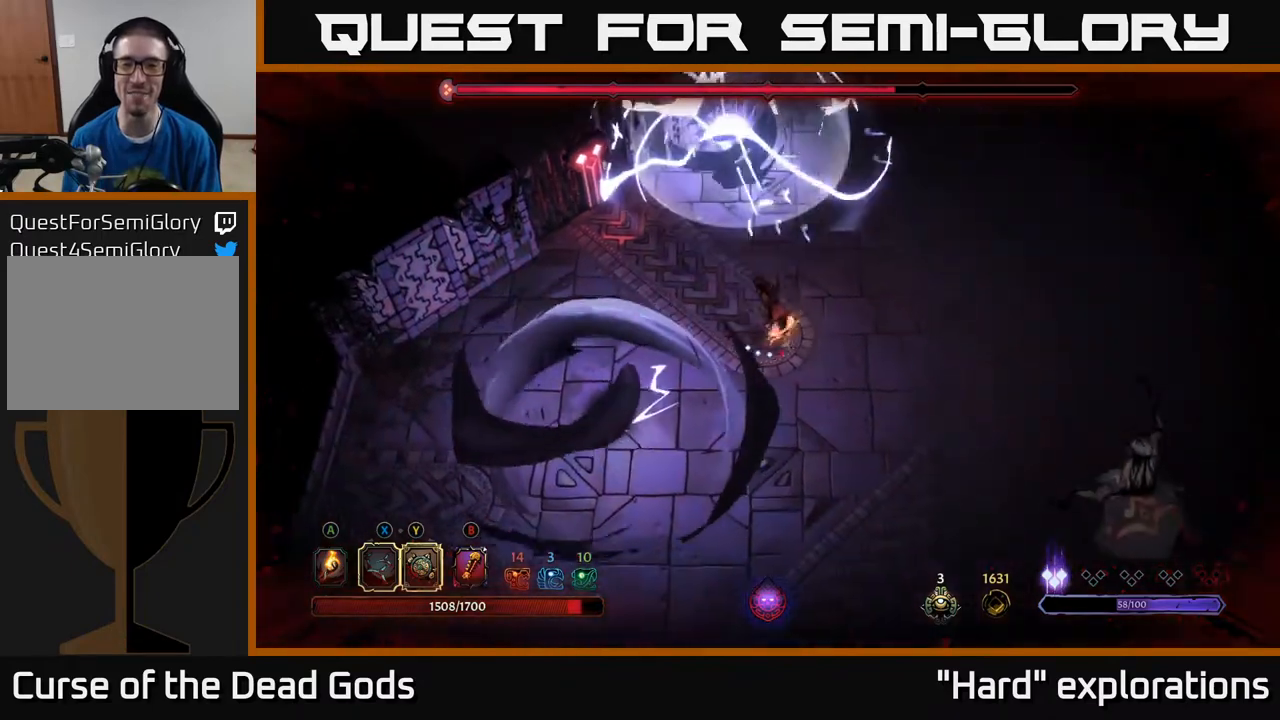
{"buttons": [], "left_stick": "down-right", "right_stick": "center", "events": [[83, "R2", "up"], [150, "left_stick", "center"], [283, "left_stick", "down-right"]]}
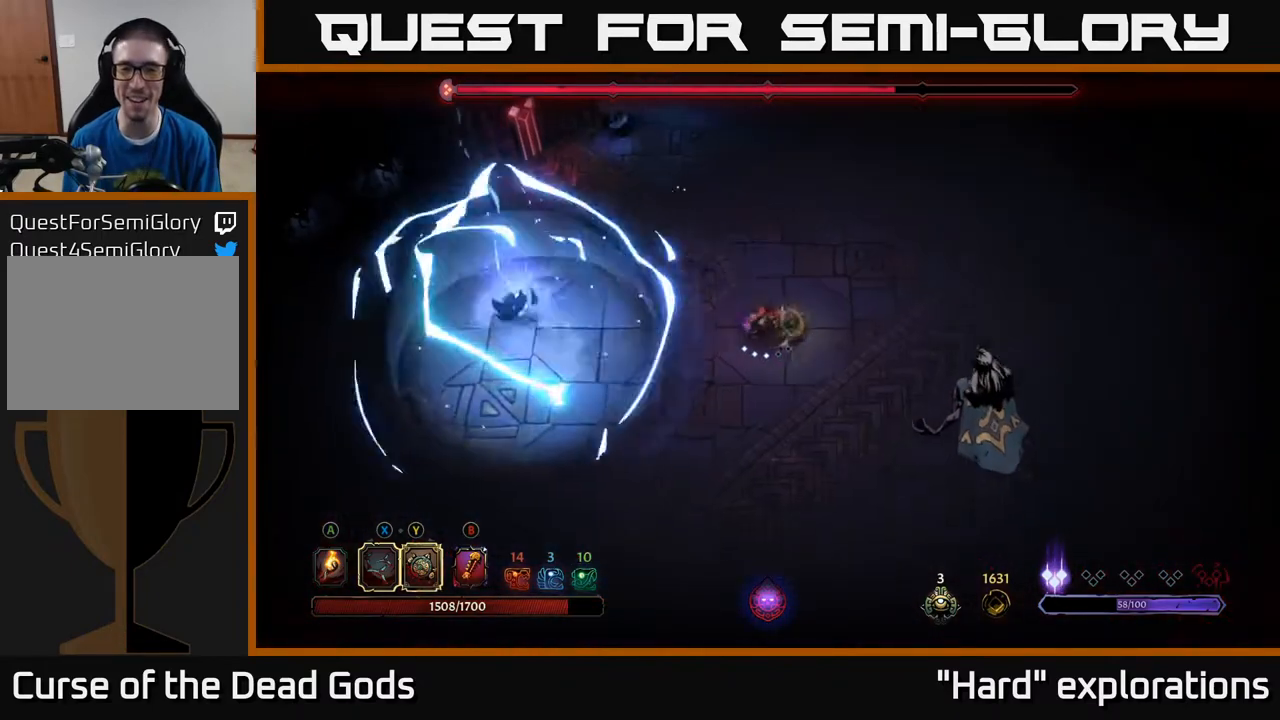
{"buttons": ["Y"], "left_stick": "down-right", "right_stick": "center", "events": [[250, "Y", "down"]]}
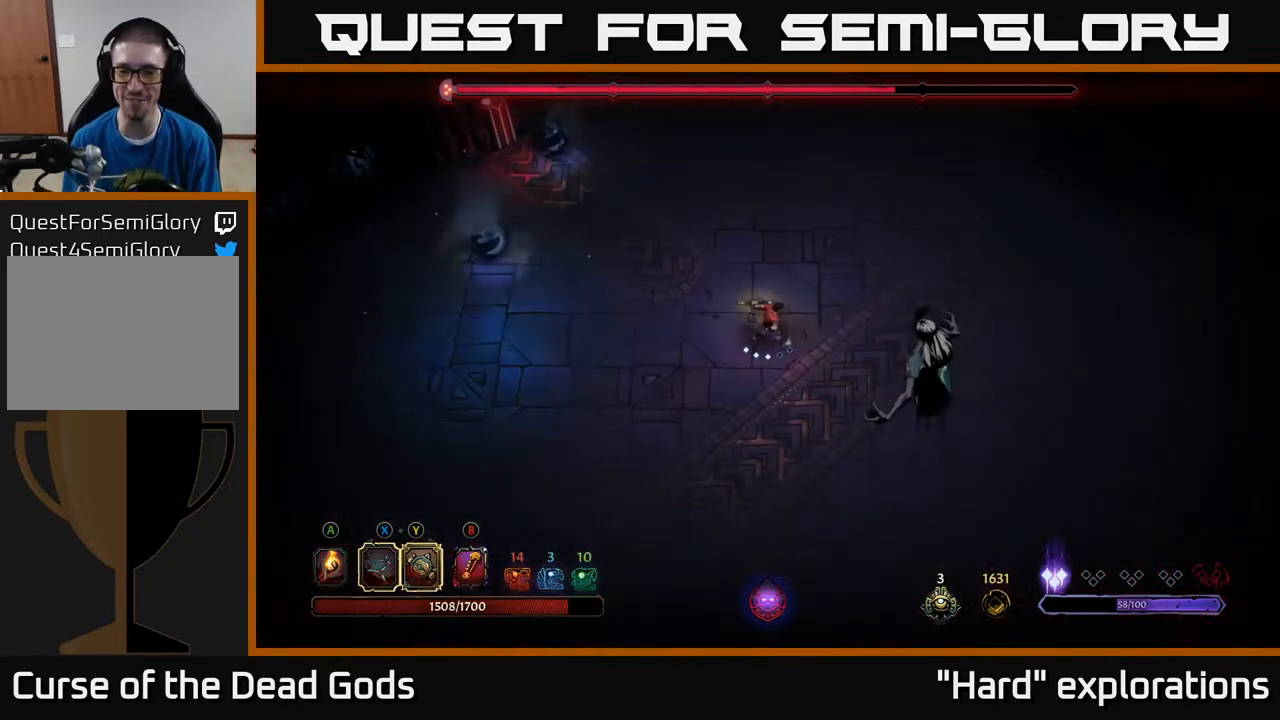
{"buttons": ["X"], "left_stick": "down-right", "right_stick": "center", "events": [[150, "Y", "up"], [400, "X", "down"]]}
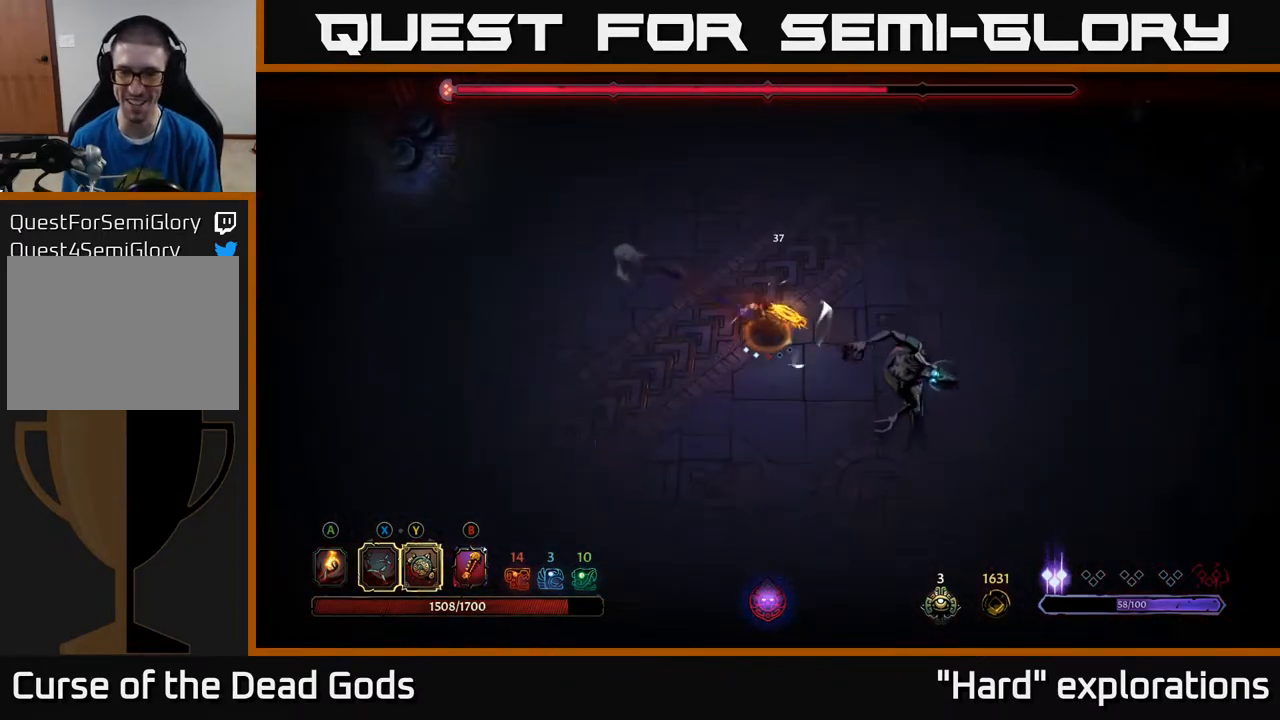
{"buttons": [], "left_stick": "down-right", "right_stick": "center", "events": [[50, "X", "up"], [300, "X", "down"], [450, "X", "up"]]}
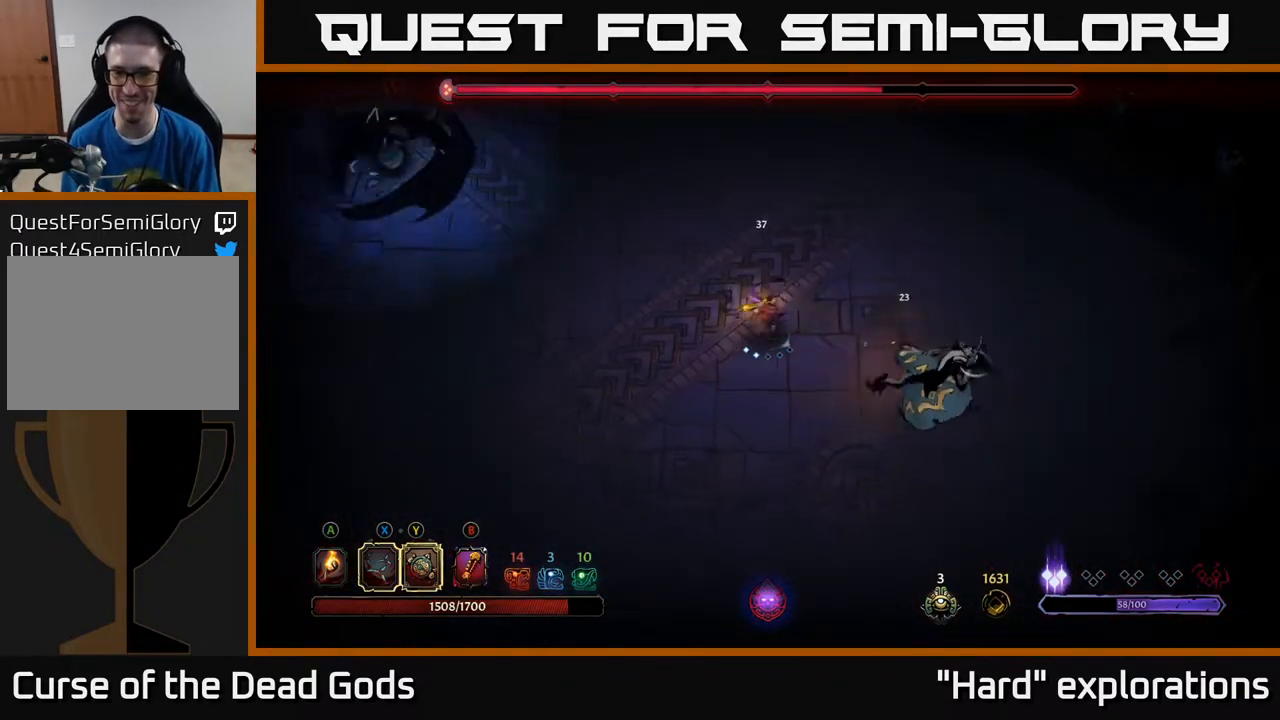
{"buttons": ["X"], "left_stick": "down-right", "right_stick": "center", "events": [[100, "X", "down"], [333, "X", "up"], [467, "X", "down"]]}
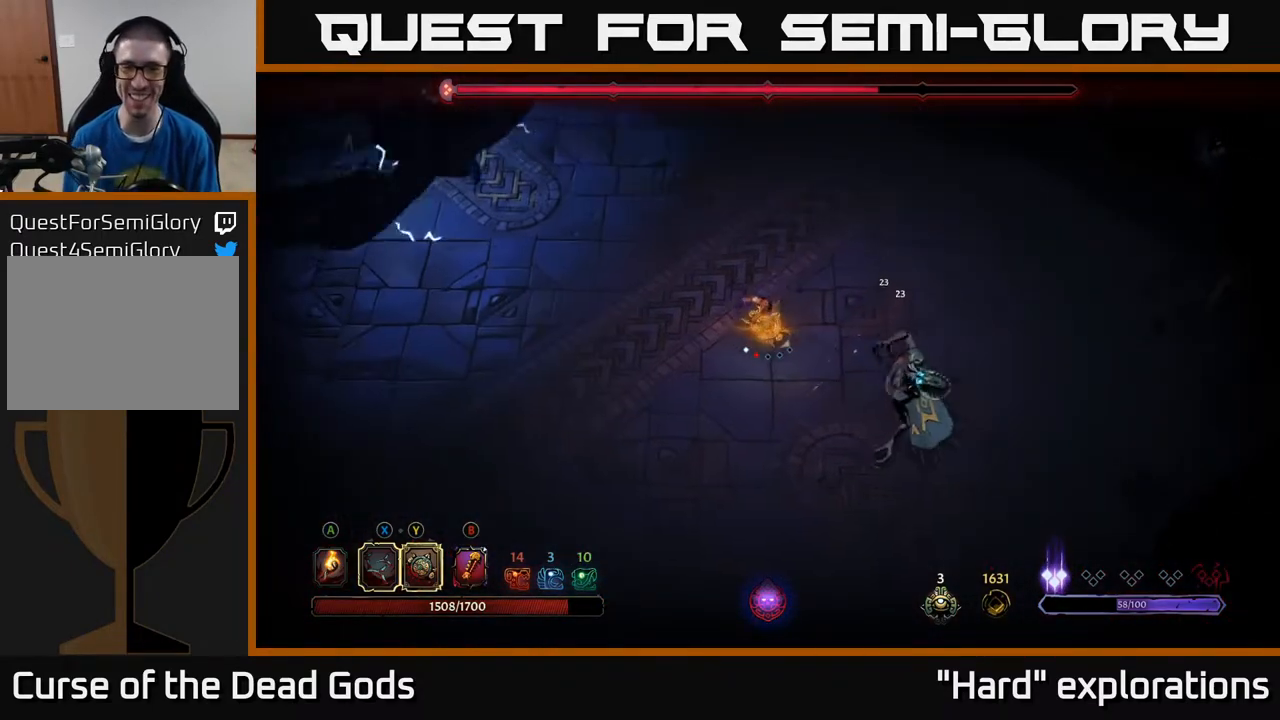
{"buttons": [], "left_stick": "center", "right_stick": "center", "events": [[83, "X", "up"], [167, "left_stick", "center"]]}
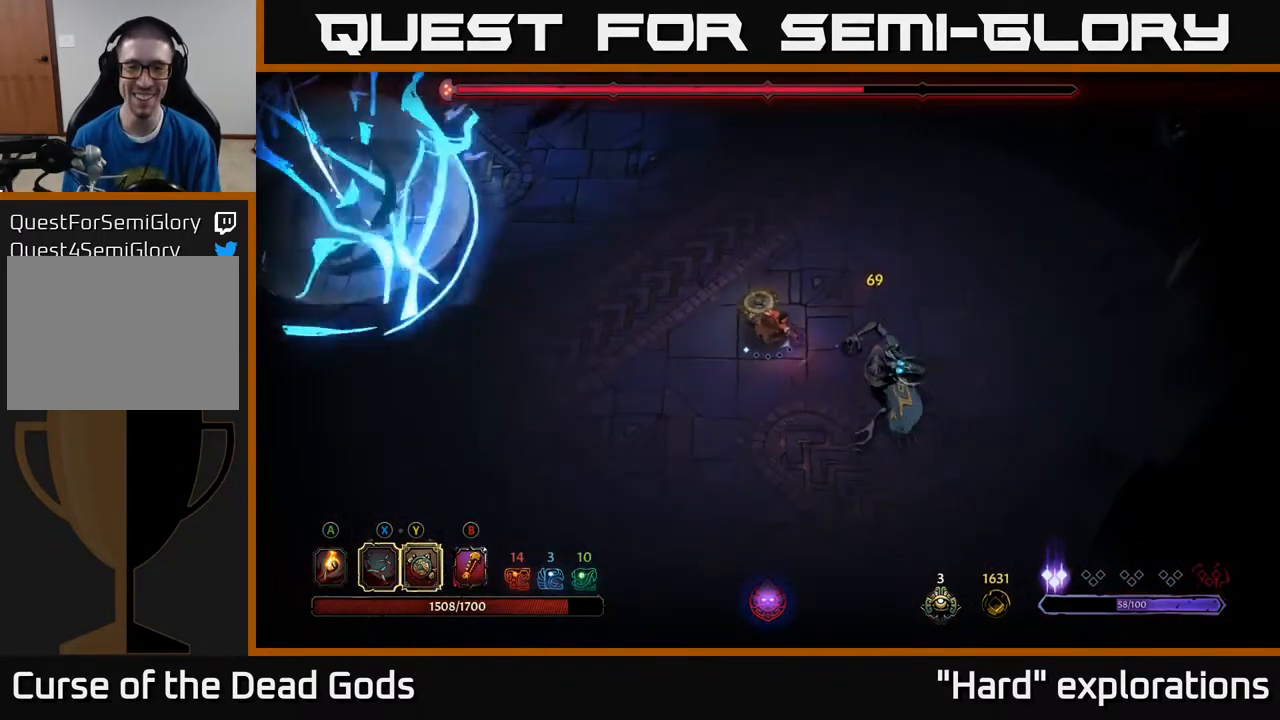
{"buttons": [], "left_stick": "up-right", "right_stick": "center", "events": [[50, "left_stick", "up-right"]]}
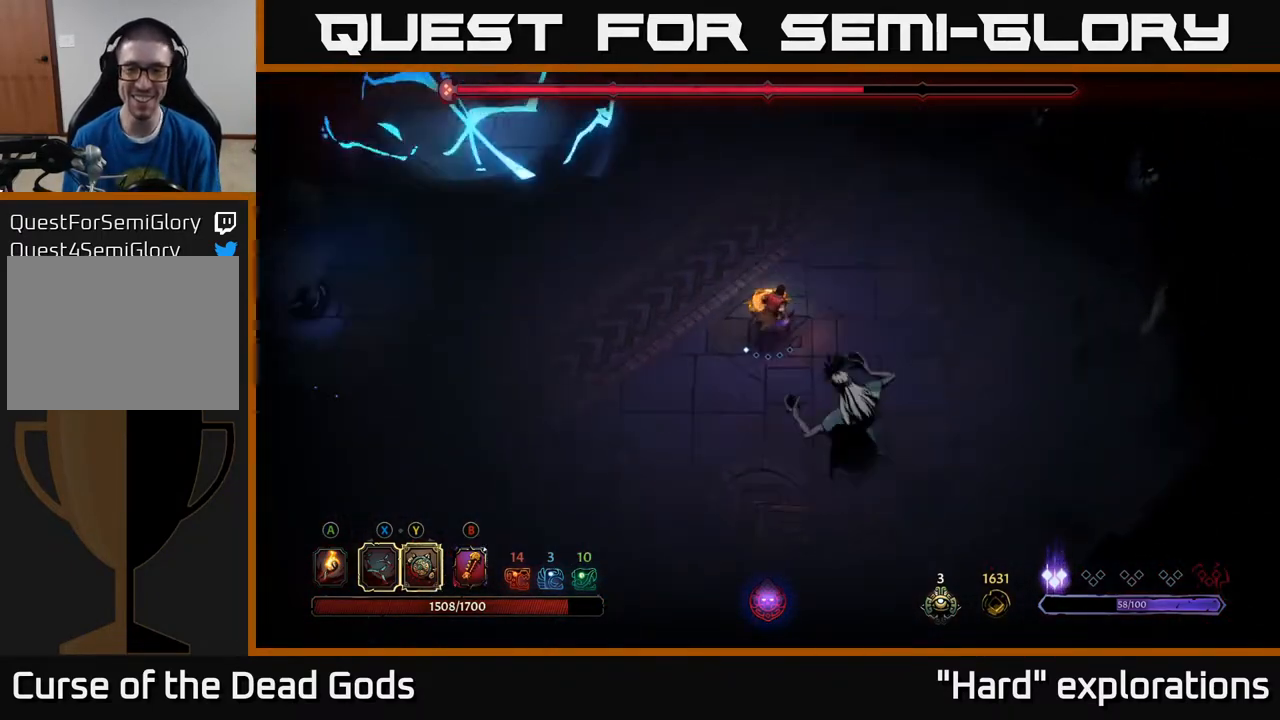
{"buttons": [], "left_stick": "up-right", "right_stick": "center", "events": []}
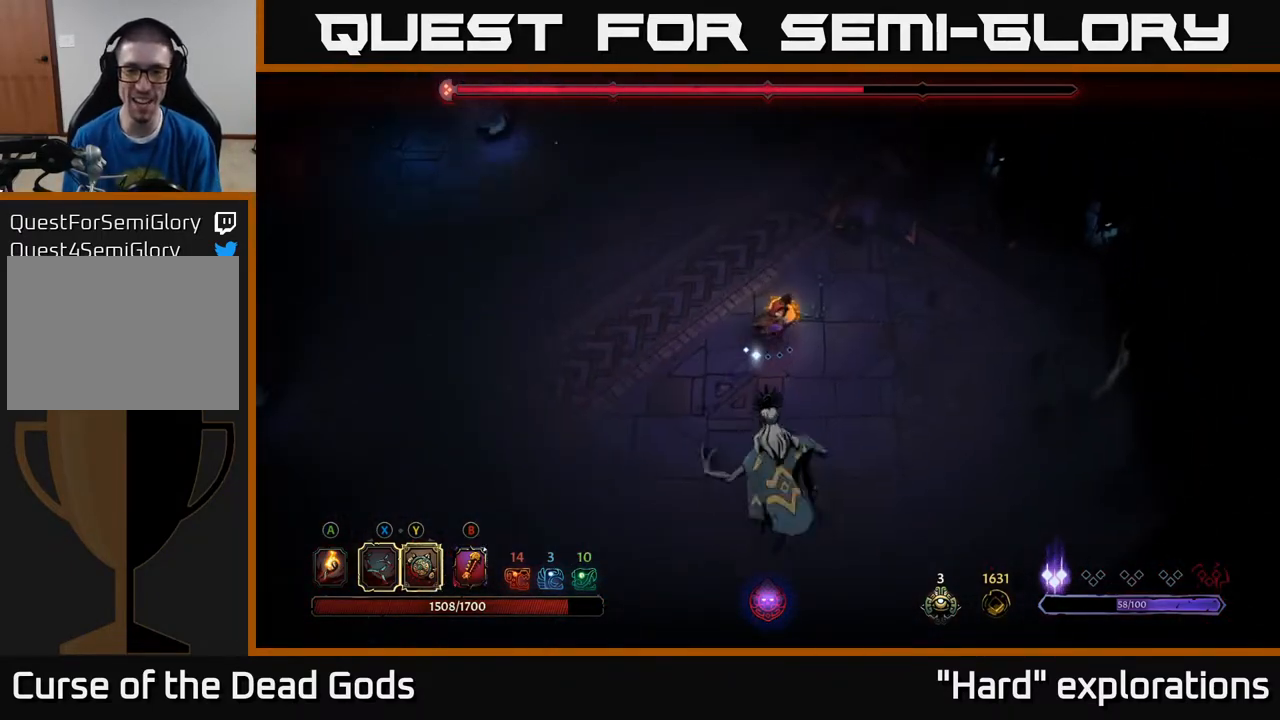
{"buttons": ["X"], "left_stick": "down", "right_stick": "center", "events": [[50, "left_stick", "right"], [183, "left_stick", "down-right"], [450, "left_stick", "down"], [467, "X", "down"]]}
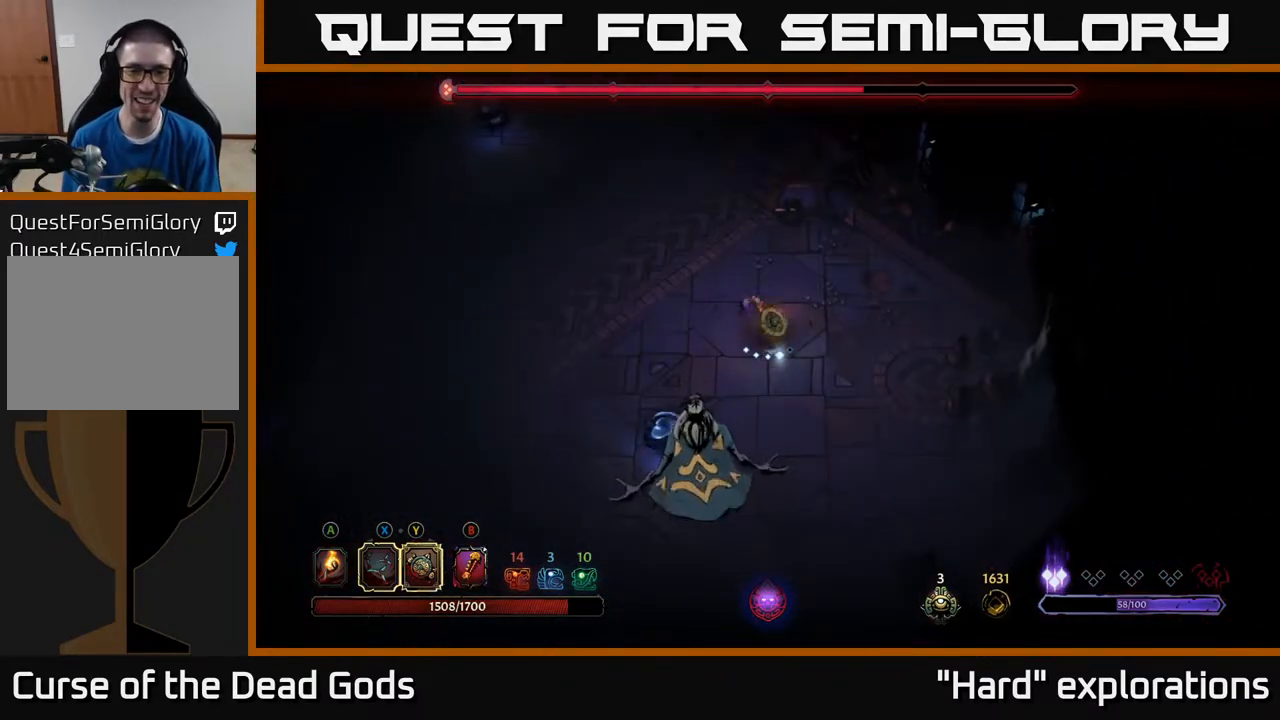
{"buttons": [], "left_stick": "down", "right_stick": "center", "events": [[83, "X", "up"], [200, "X", "down"], [333, "X", "up"]]}